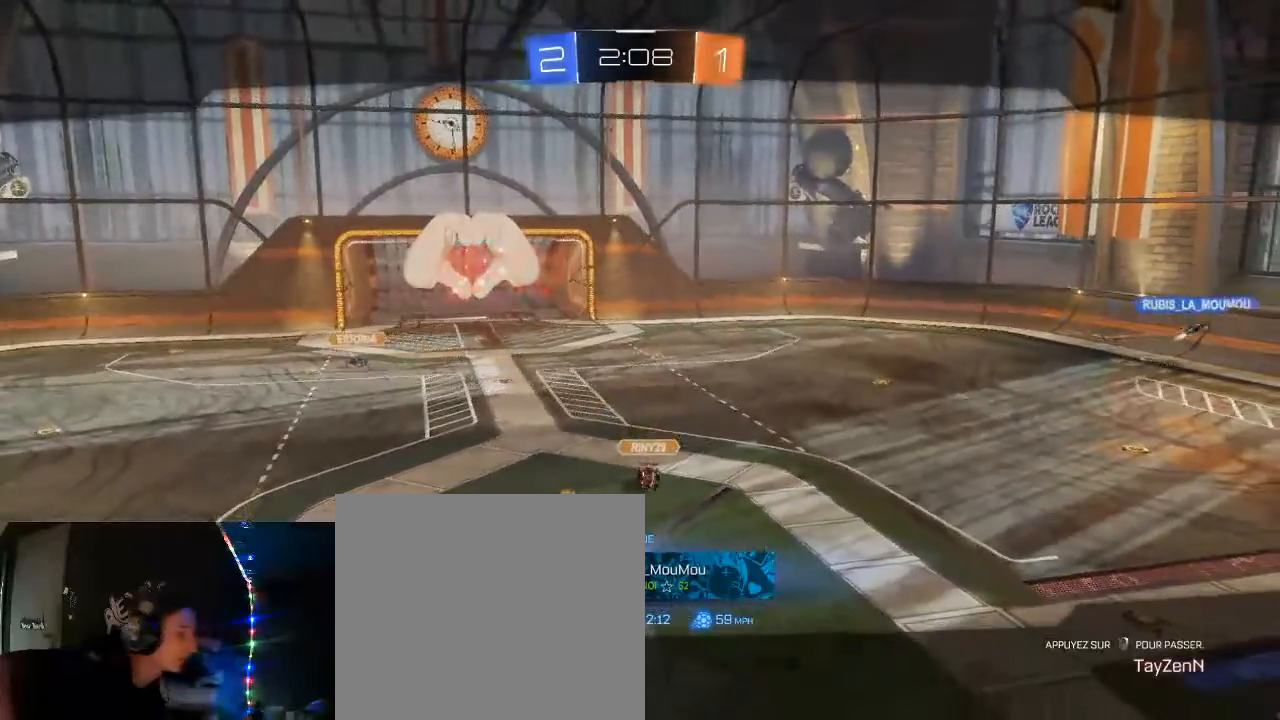
Gameplay with a controller (Xbox layout); each line is a JSON object with the inputs held at the frame after it. "events" lists button and stick changes between this image and that frame as [ms after this image, input, new state], when the widget could be followed in between.
{"buttons": [], "left_stick": "center", "right_stick": "center", "events": [[283, "A", "down"], [400, "A", "up"]]}
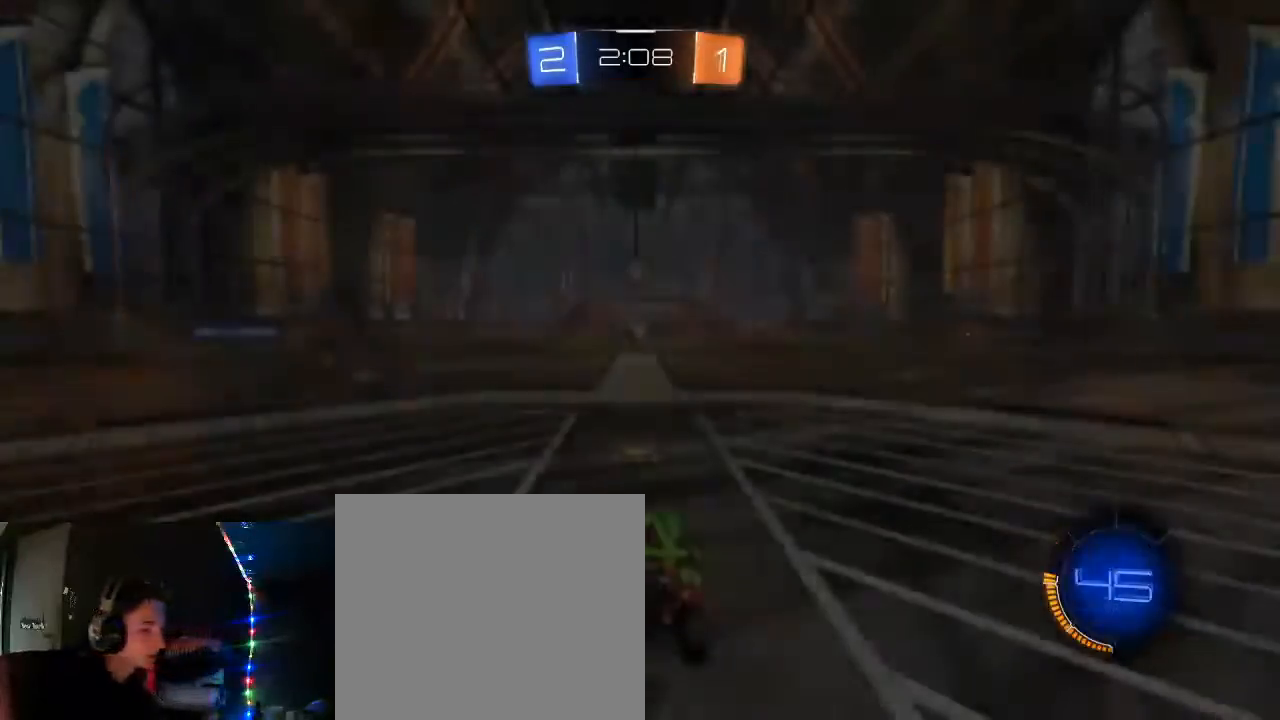
{"buttons": [], "left_stick": "center", "right_stick": "center", "events": []}
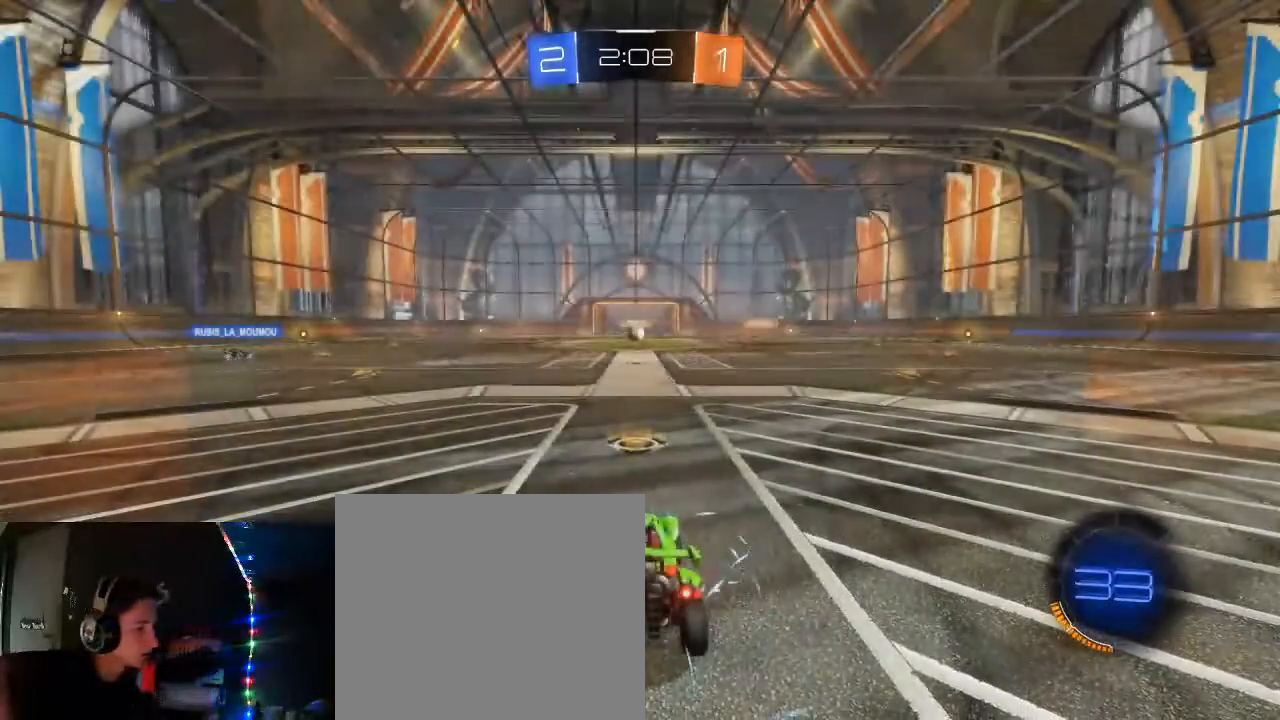
{"buttons": ["R2"], "left_stick": "center", "right_stick": "center", "events": [[117, "R2", "down"]]}
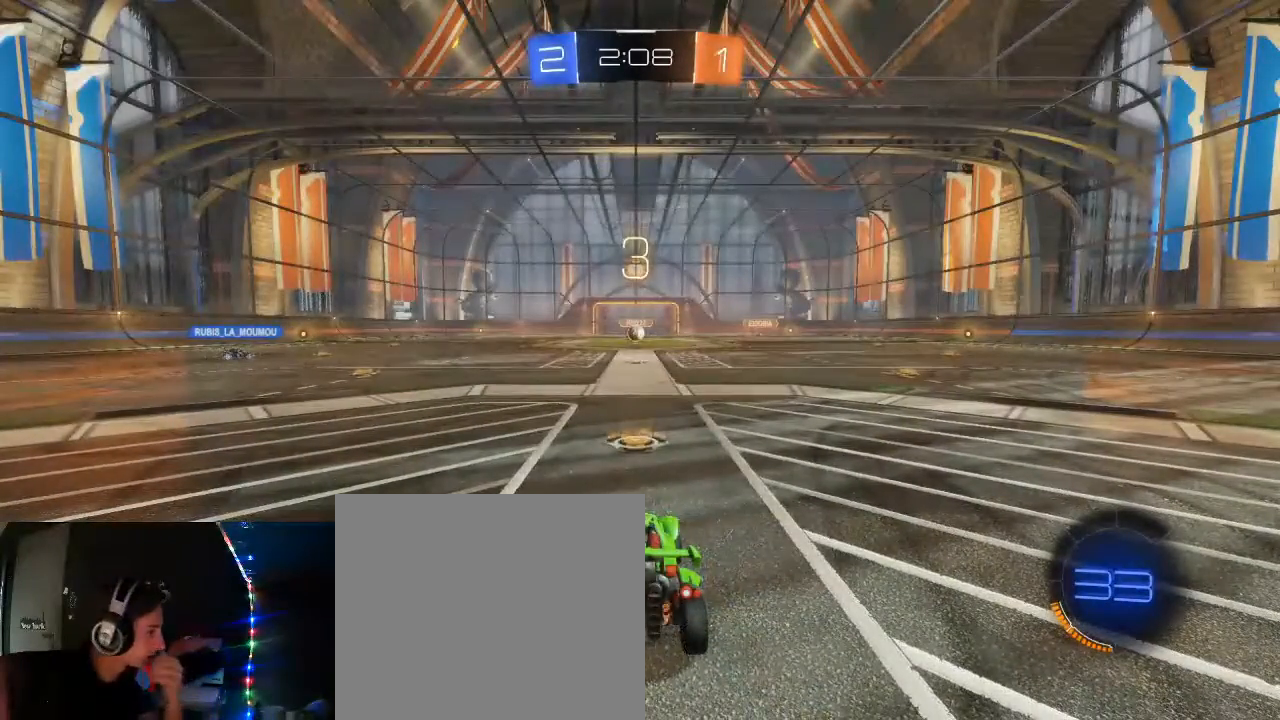
{"buttons": ["R2"], "left_stick": "center", "right_stick": "center", "events": []}
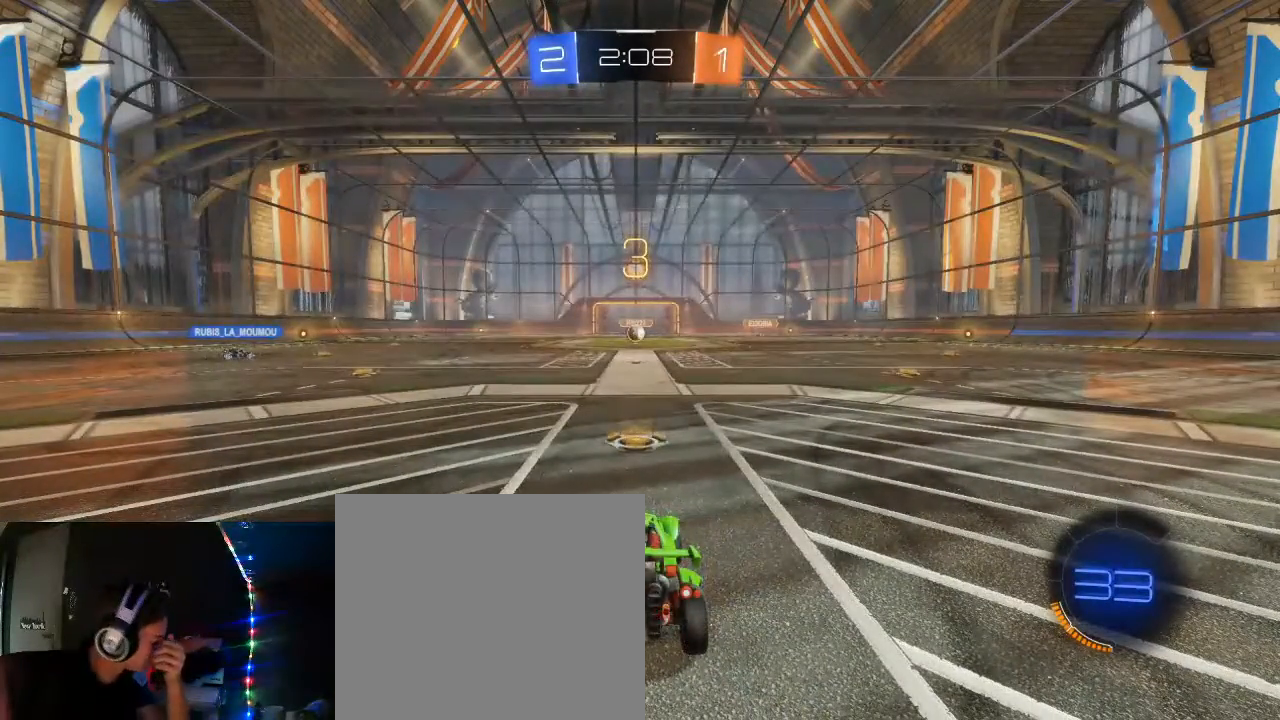
{"buttons": ["R2"], "left_stick": "center", "right_stick": "center", "events": []}
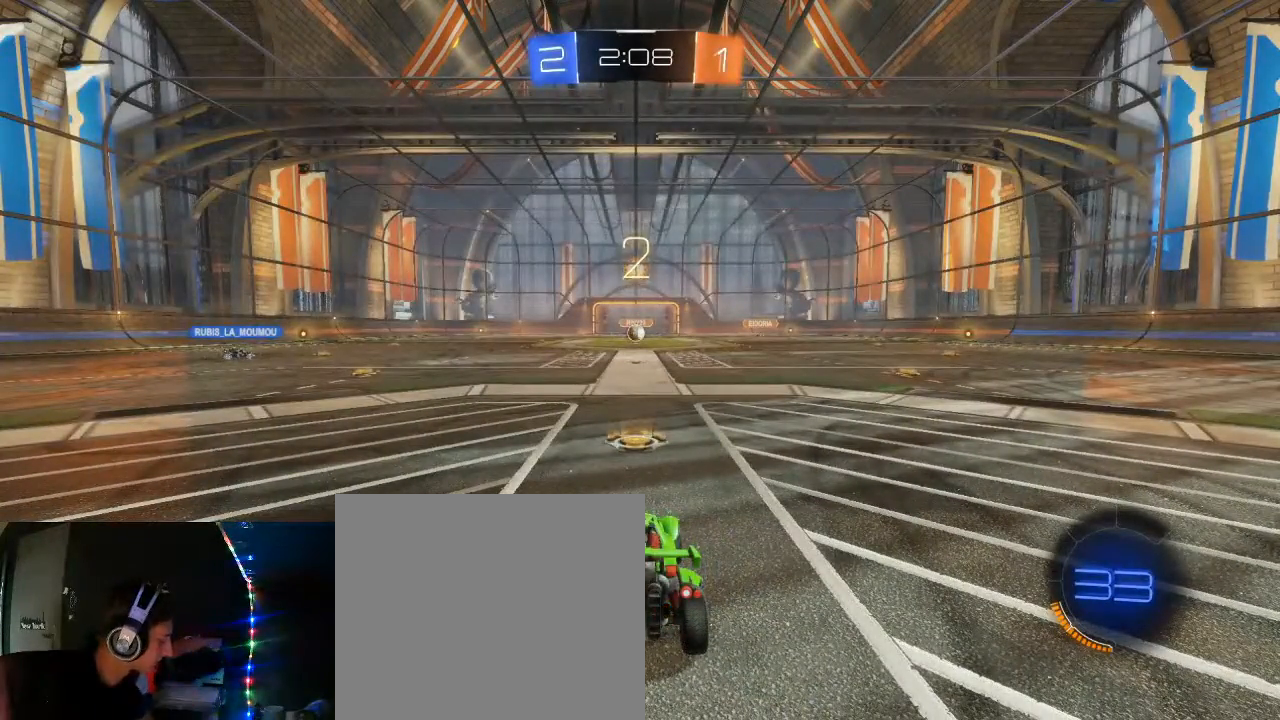
{"buttons": ["R2"], "left_stick": "center", "right_stick": "center", "events": []}
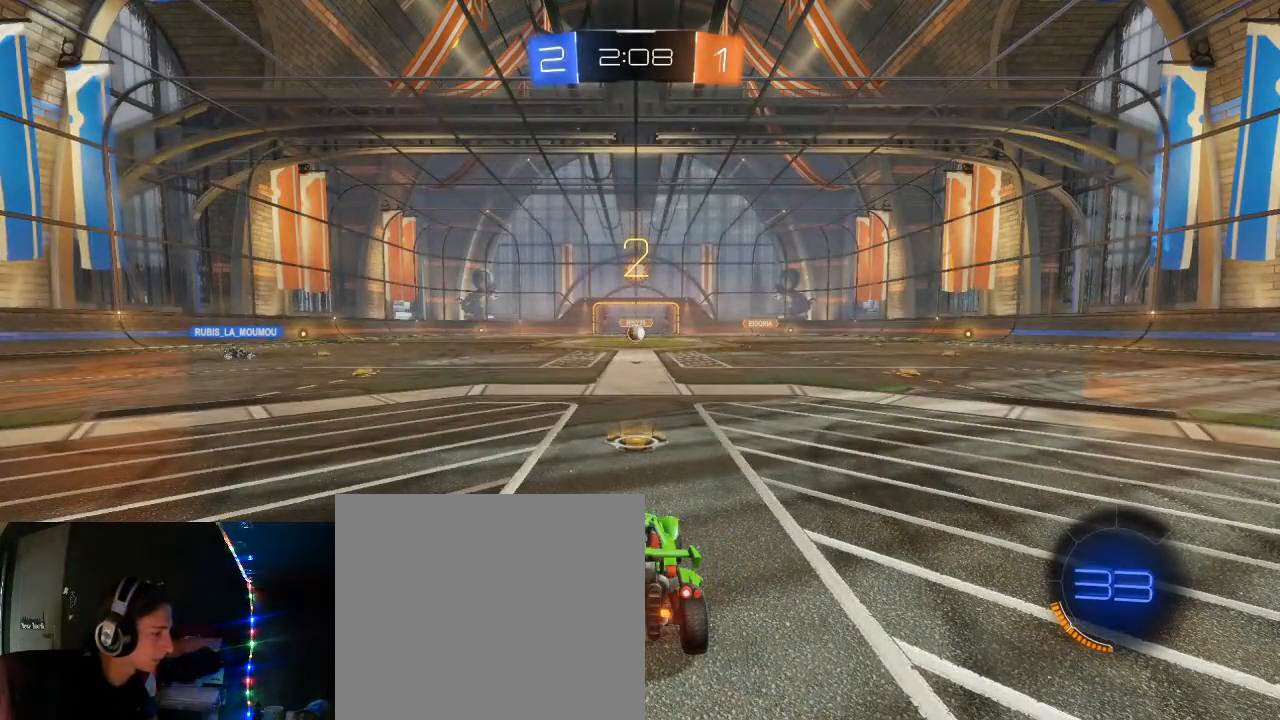
{"buttons": ["R2"], "left_stick": "center", "right_stick": "center", "events": []}
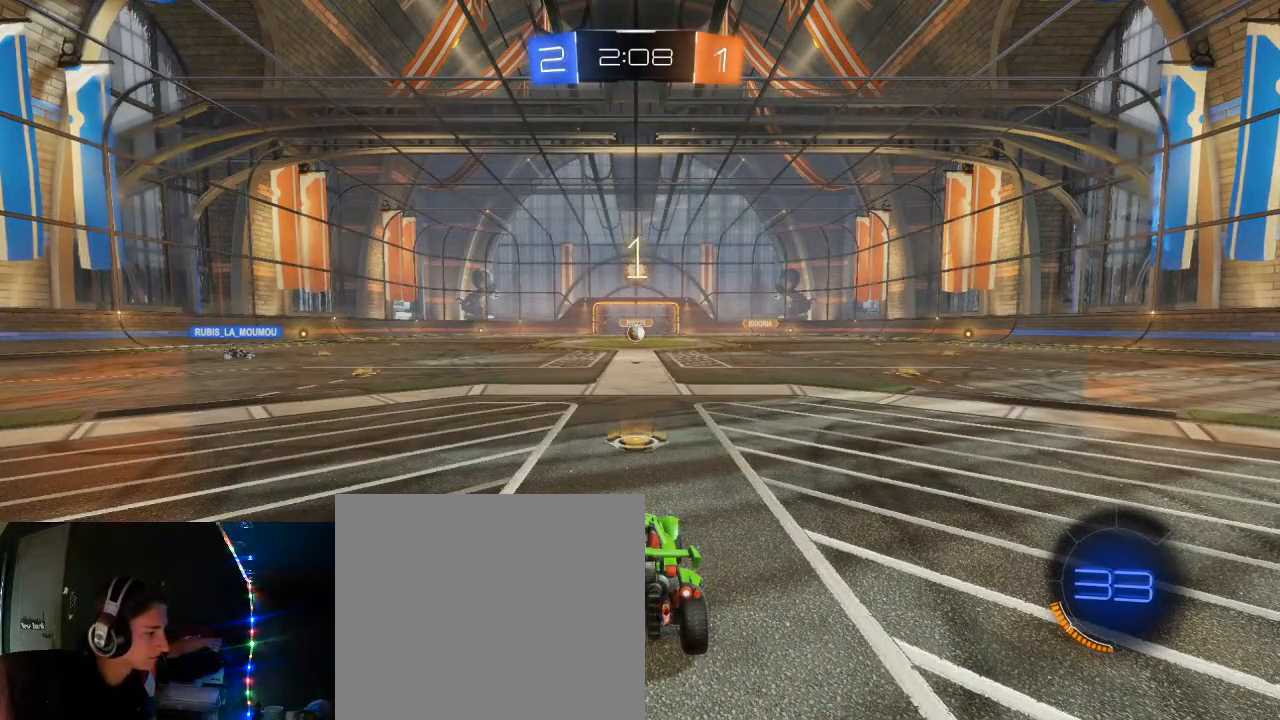
{"buttons": ["R2"], "left_stick": "center", "right_stick": "center", "events": []}
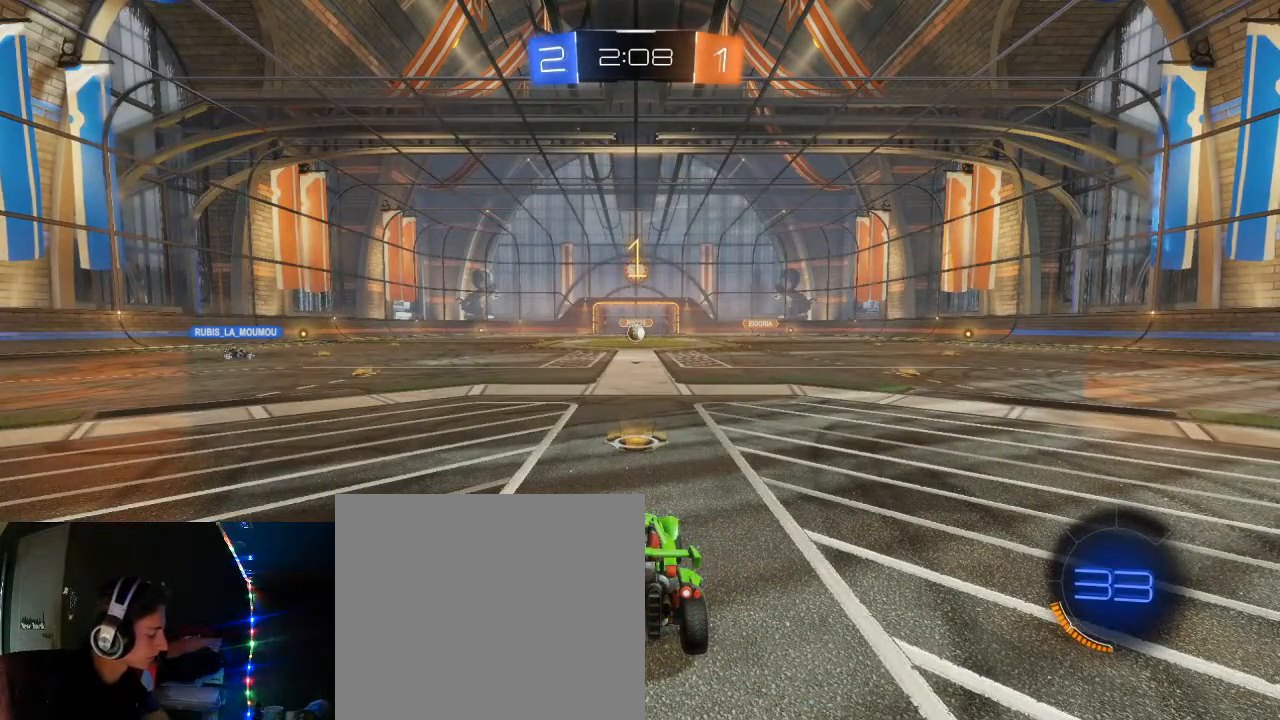
{"buttons": ["R2"], "left_stick": "center", "right_stick": "center", "events": []}
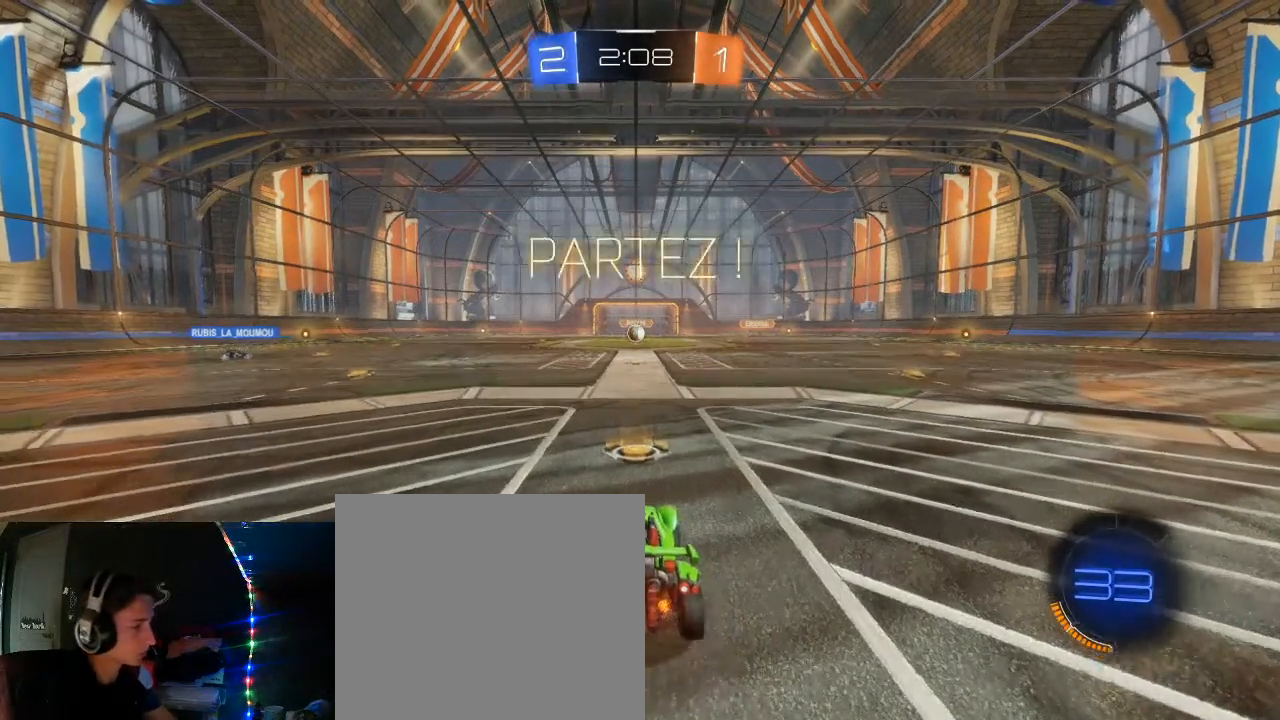
{"buttons": ["L2"], "left_stick": "center", "right_stick": "center", "events": [[233, "R2", "up"], [333, "L2", "down"]]}
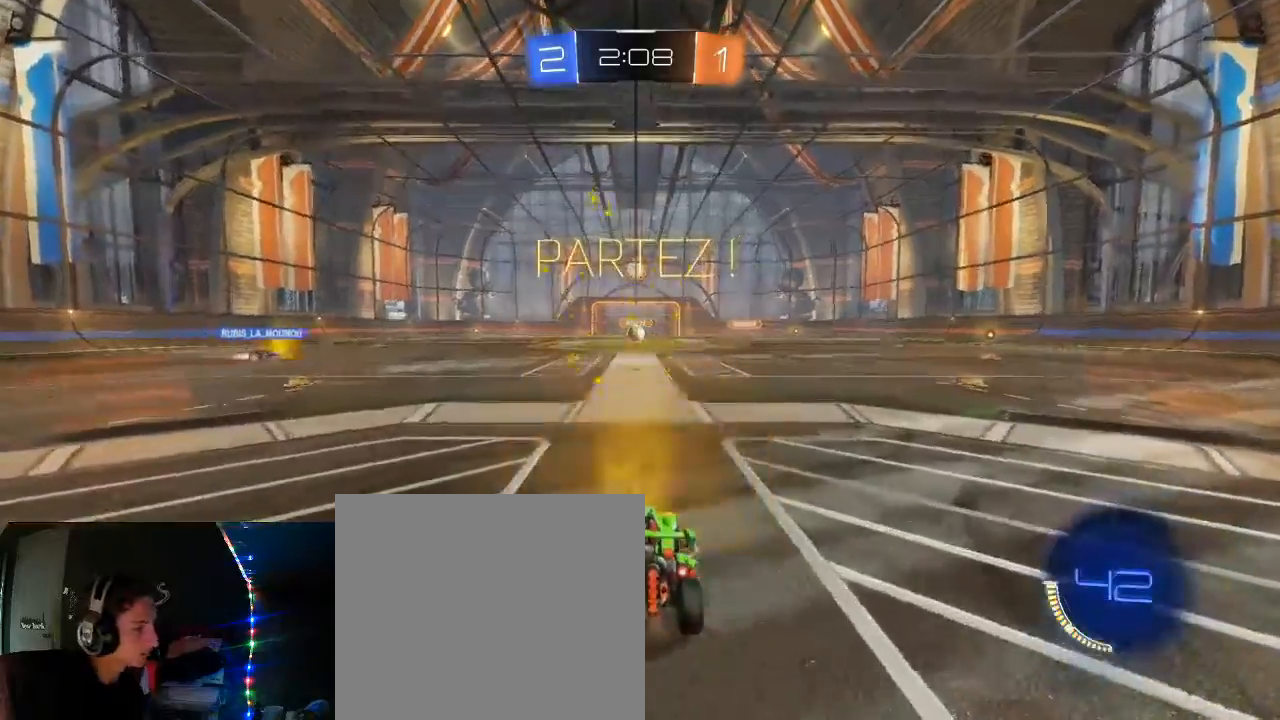
{"buttons": ["L2"], "left_stick": "center", "right_stick": "center", "events": []}
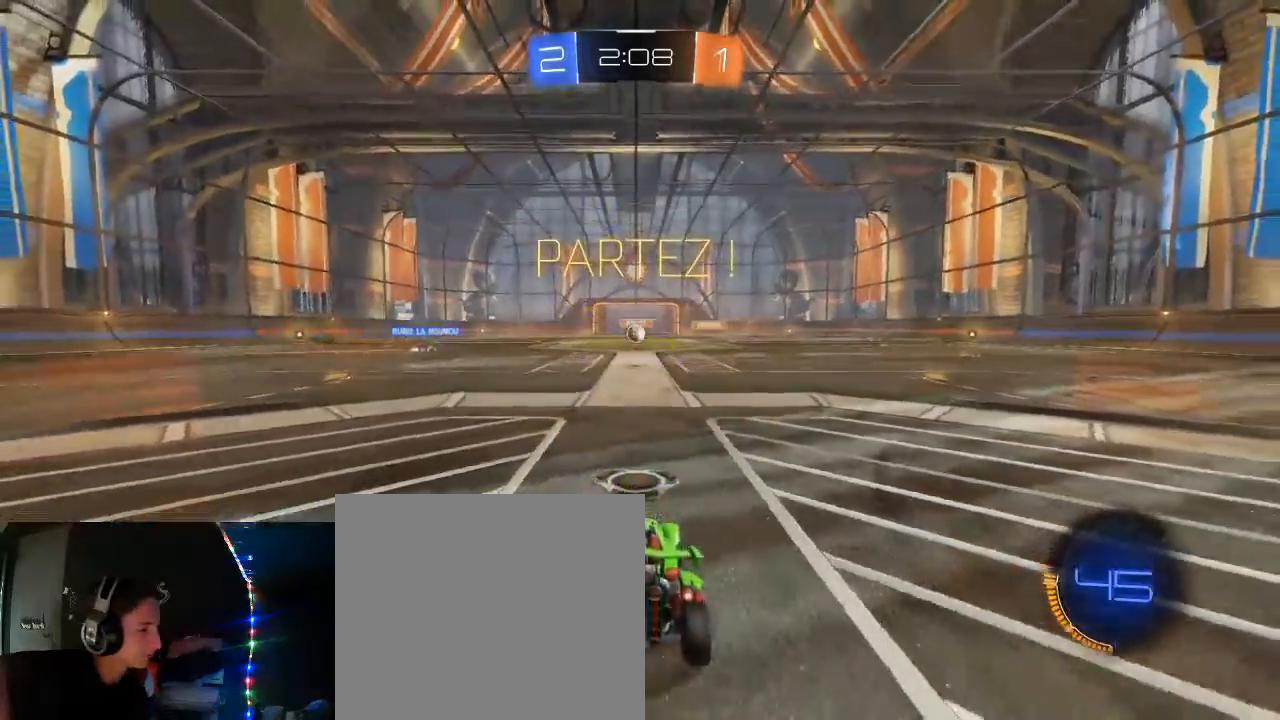
{"buttons": ["R2"], "left_stick": "center", "right_stick": "center", "events": [[250, "R2", "down"], [333, "L2", "up"]]}
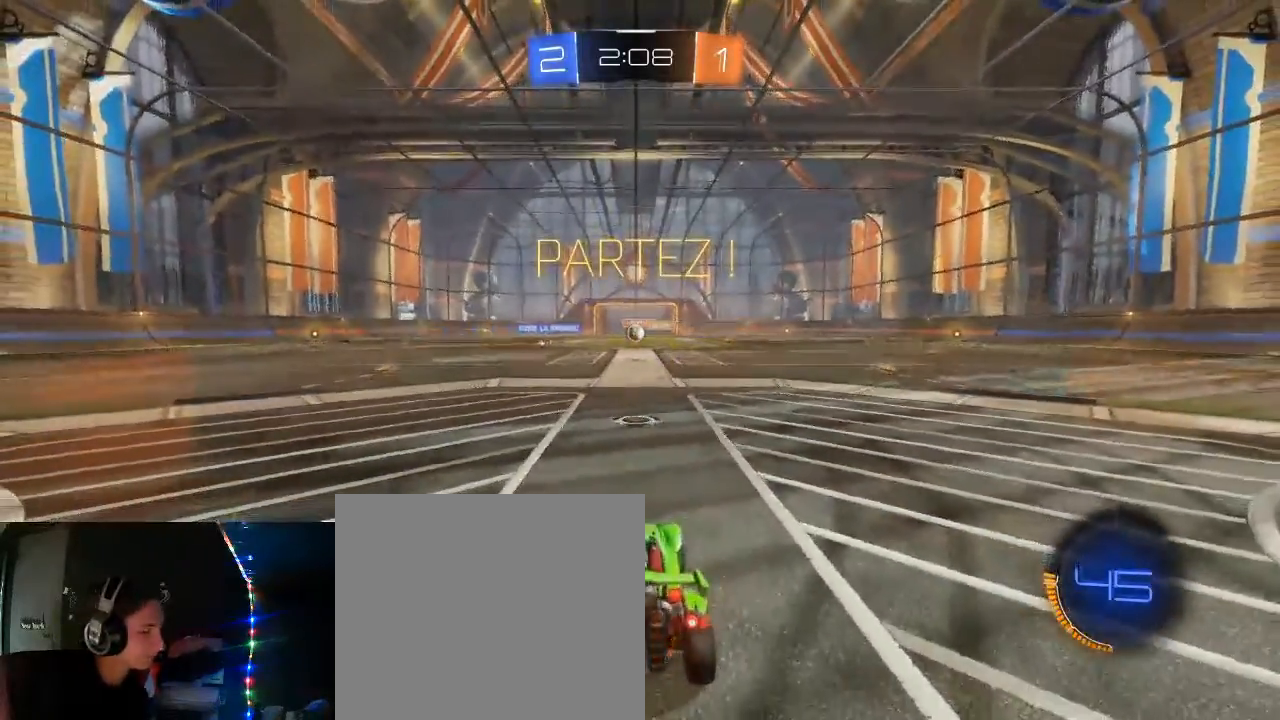
{"buttons": ["R2"], "left_stick": "center", "right_stick": "center", "events": []}
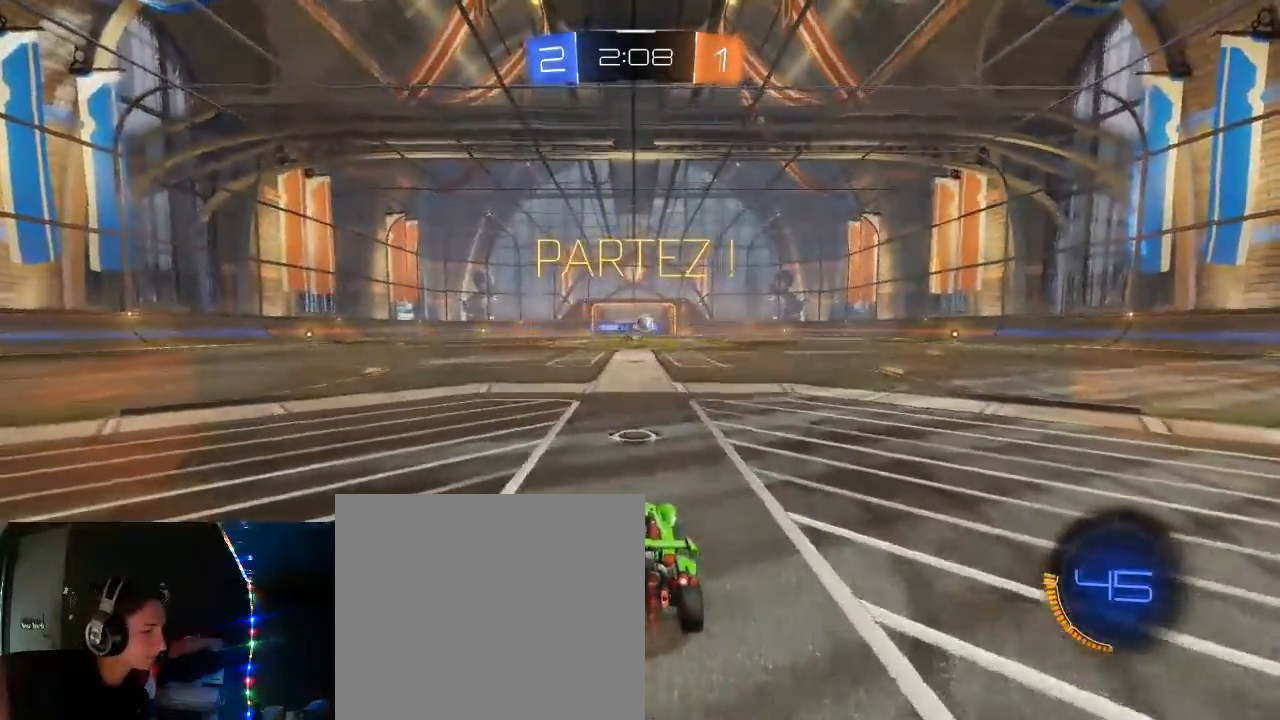
{"buttons": ["B", "R2"], "left_stick": "up-right", "right_stick": "center", "events": [[17, "left_stick", "right"], [183, "left_stick", "up-right"], [333, "X", "down"], [433, "X", "up"], [483, "B", "down"]]}
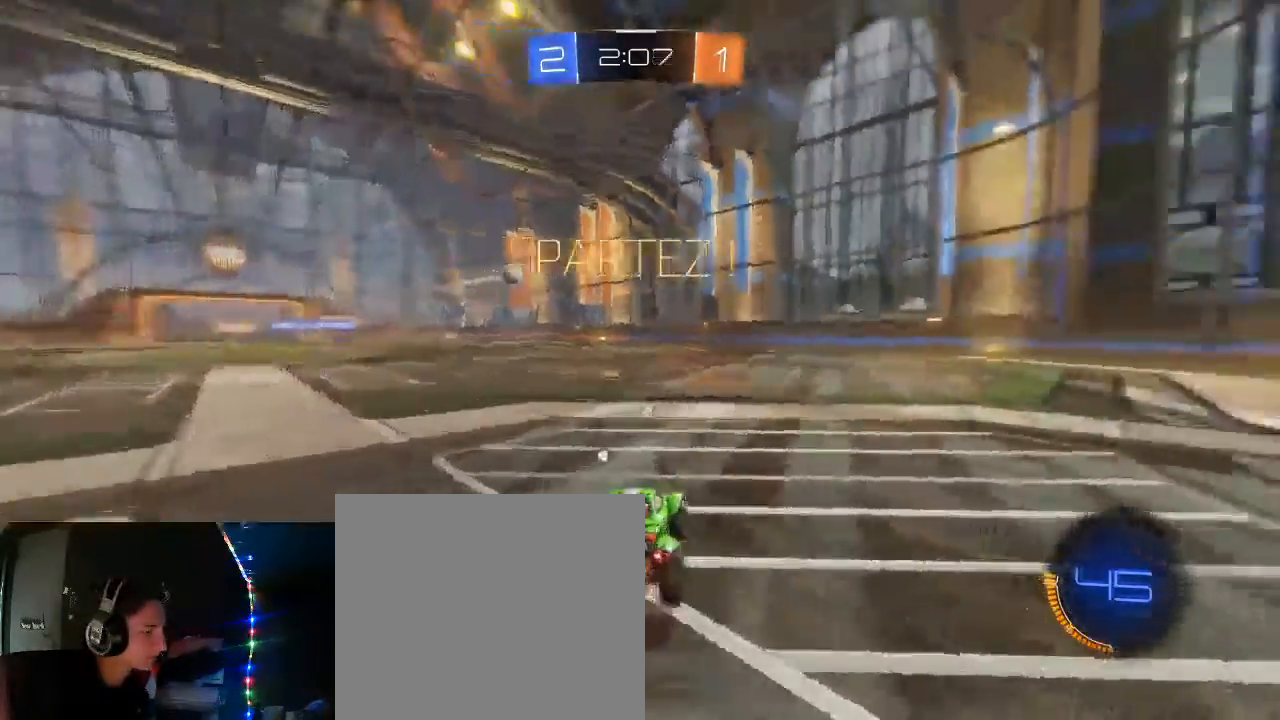
{"buttons": ["B", "R2"], "left_stick": "up-left", "right_stick": "center", "events": [[217, "left_stick", "center"], [467, "left_stick", "up-left"]]}
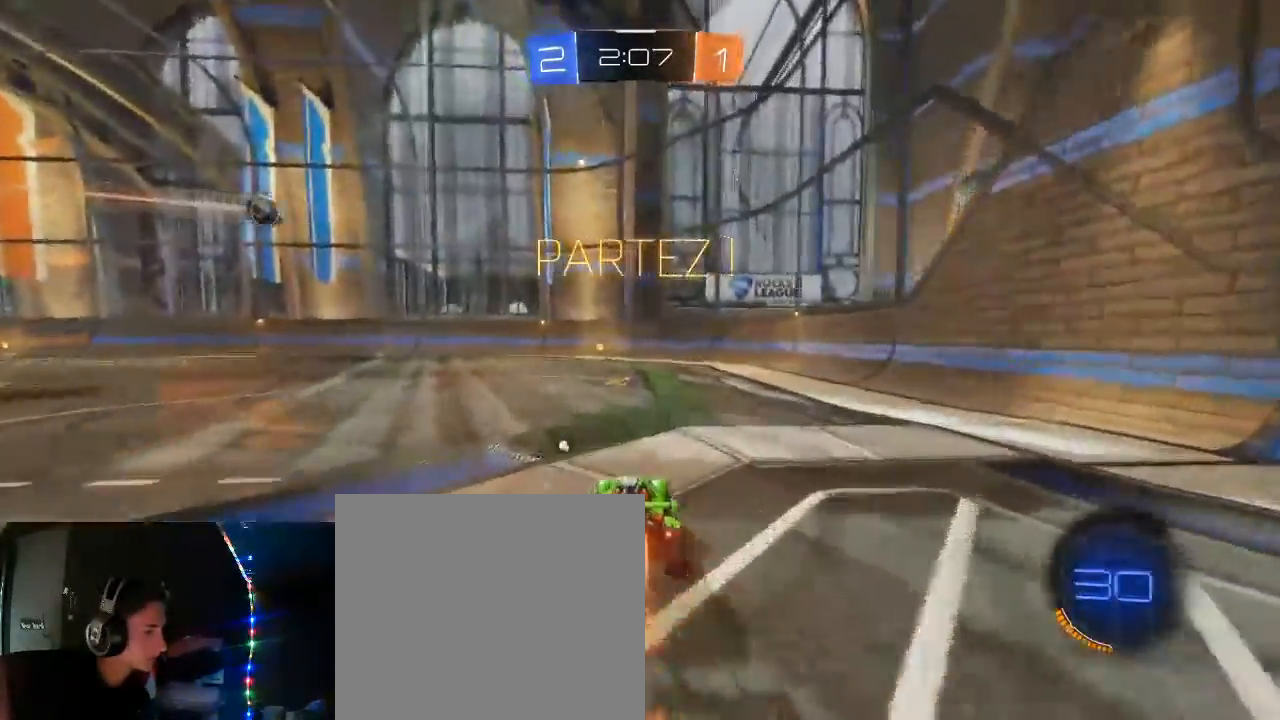
{"buttons": ["B", "L2", "R2"], "left_stick": "center", "right_stick": "center", "events": [[67, "left_stick", "center"], [300, "L2", "down"], [350, "left_stick", "up-left"], [450, "left_stick", "center"]]}
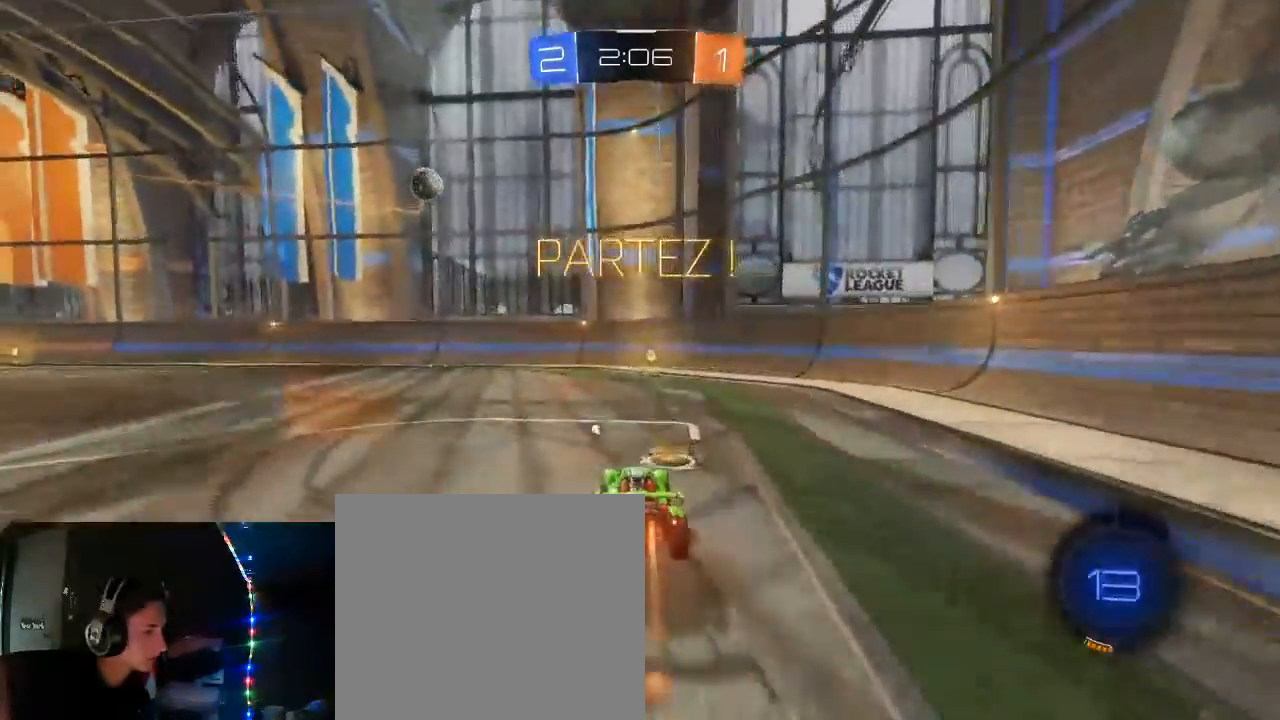
{"buttons": ["R2"], "left_stick": "right", "right_stick": "center", "events": [[17, "B", "up"], [100, "L2", "up"], [133, "X", "down"], [183, "left_stick", "right"], [250, "X", "up"], [267, "L1", "down"], [467, "L1", "up"]]}
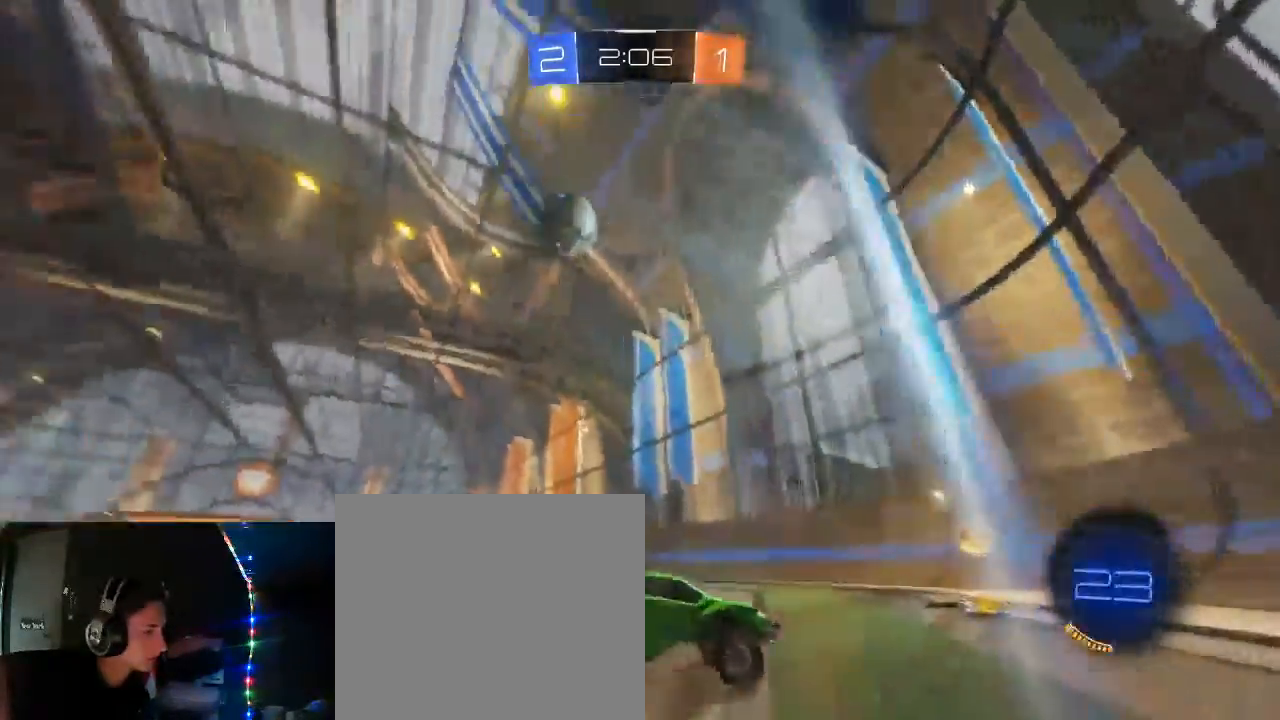
{"buttons": ["R2"], "left_stick": "right", "right_stick": "center", "events": []}
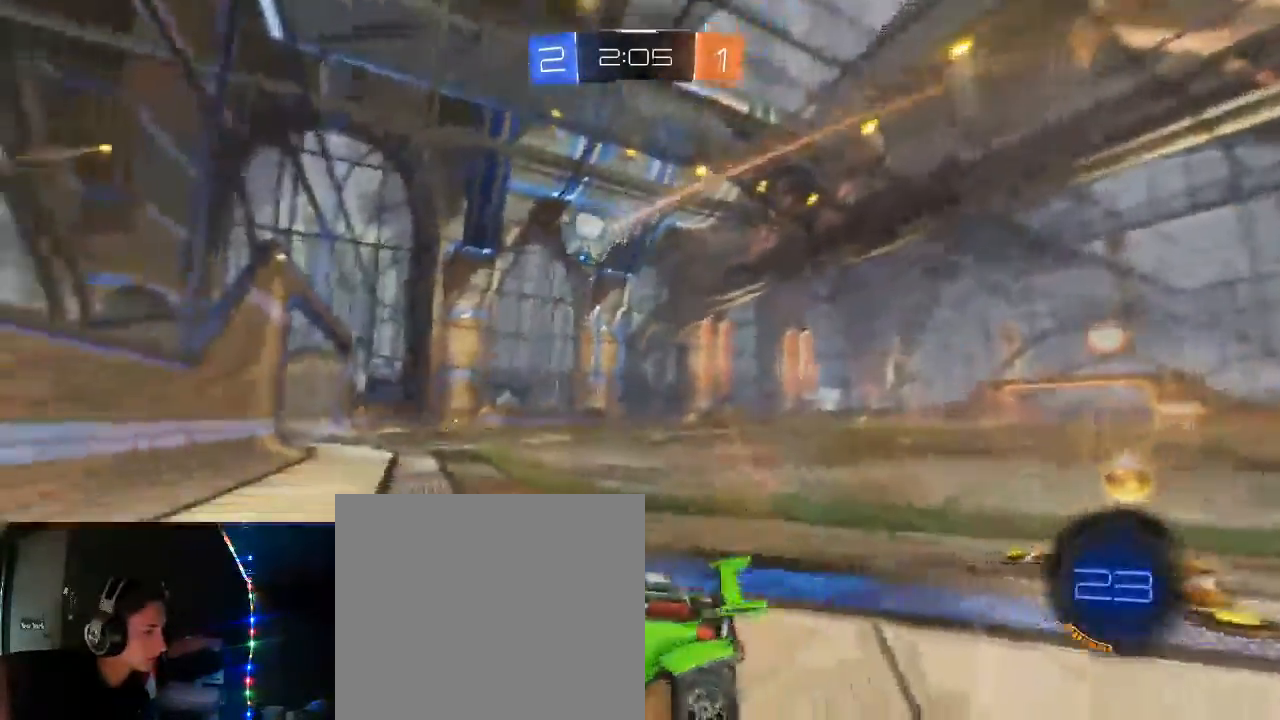
{"buttons": ["R2"], "left_stick": "center", "right_stick": "center", "events": [[417, "left_stick", "center"]]}